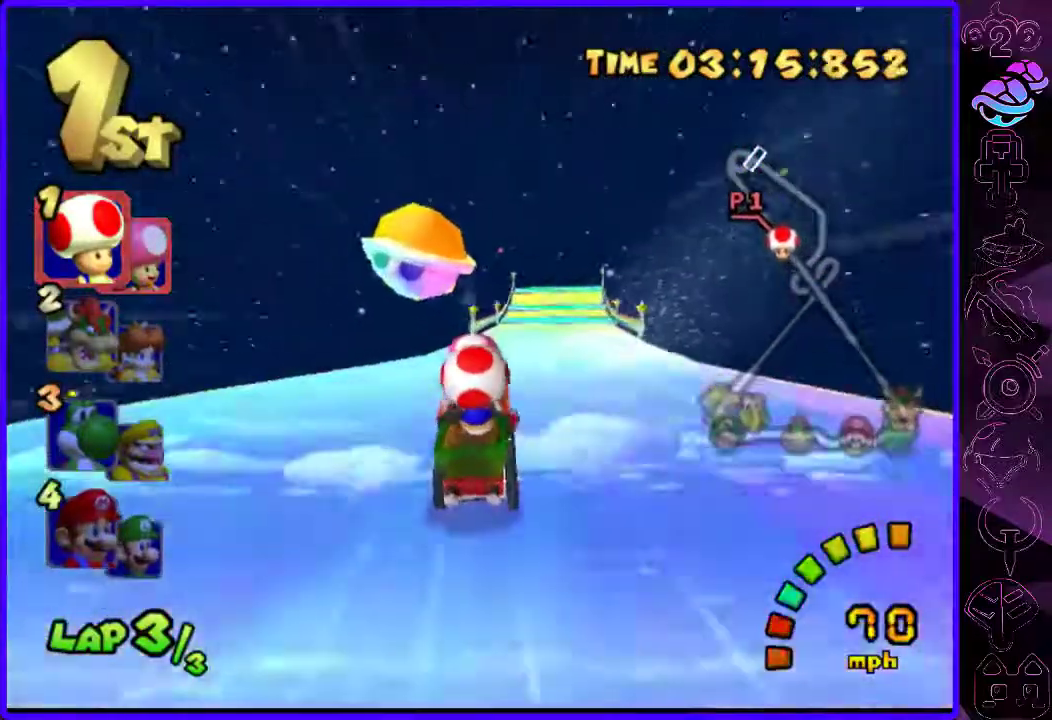
Gameplay with a controller (Xbox layout); each line is a JSON object with the inputs held at the frame after it. "events" lists button and stick changes between this image and that frame as [ms after this image, input, new state], when the widget could be followed in between.
{"buttons": ["B"], "left_stick": "center", "right_stick": "center", "events": [[100, "left_stick", "center"]]}
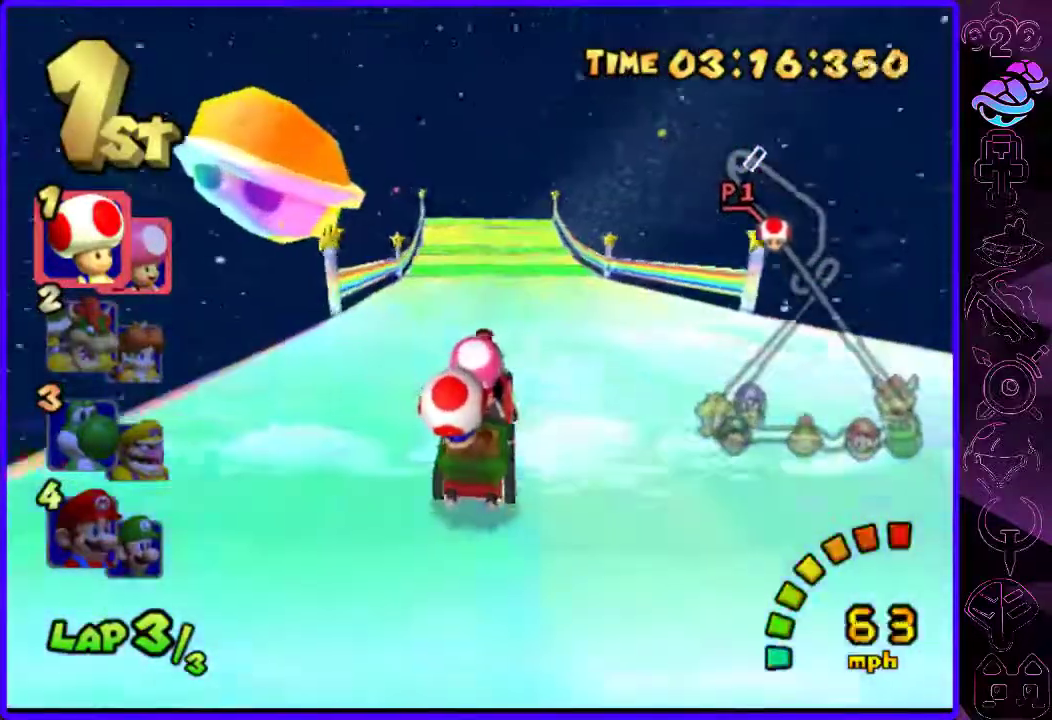
{"buttons": ["B"], "left_stick": "center", "right_stick": "center", "events": []}
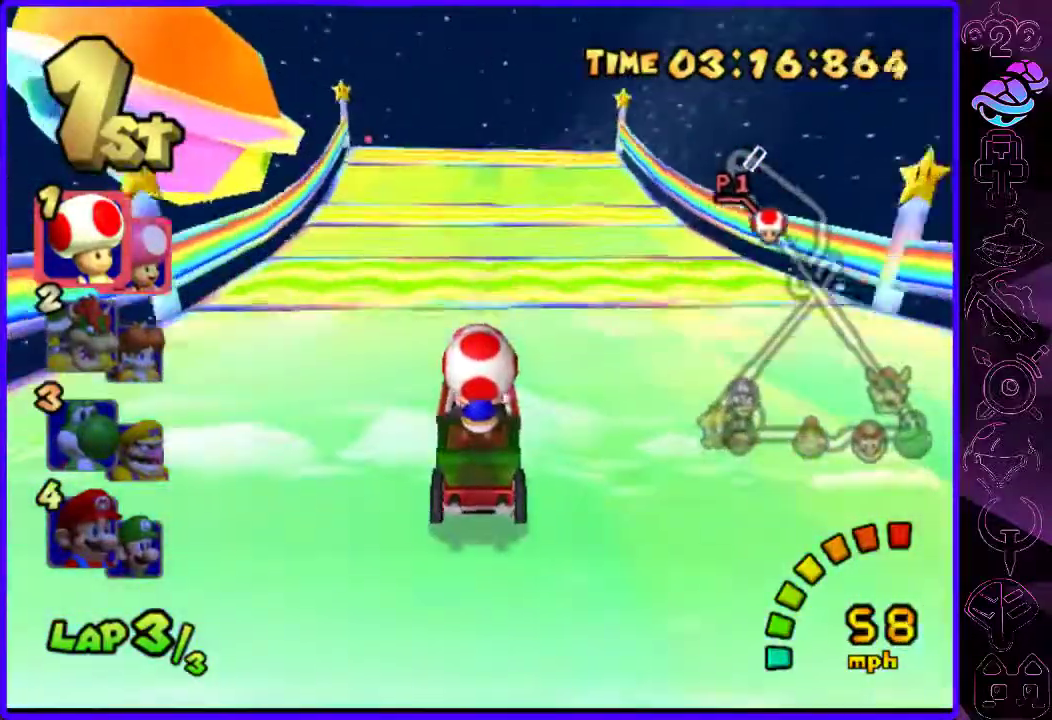
{"buttons": ["B"], "left_stick": "center", "right_stick": "center", "events": []}
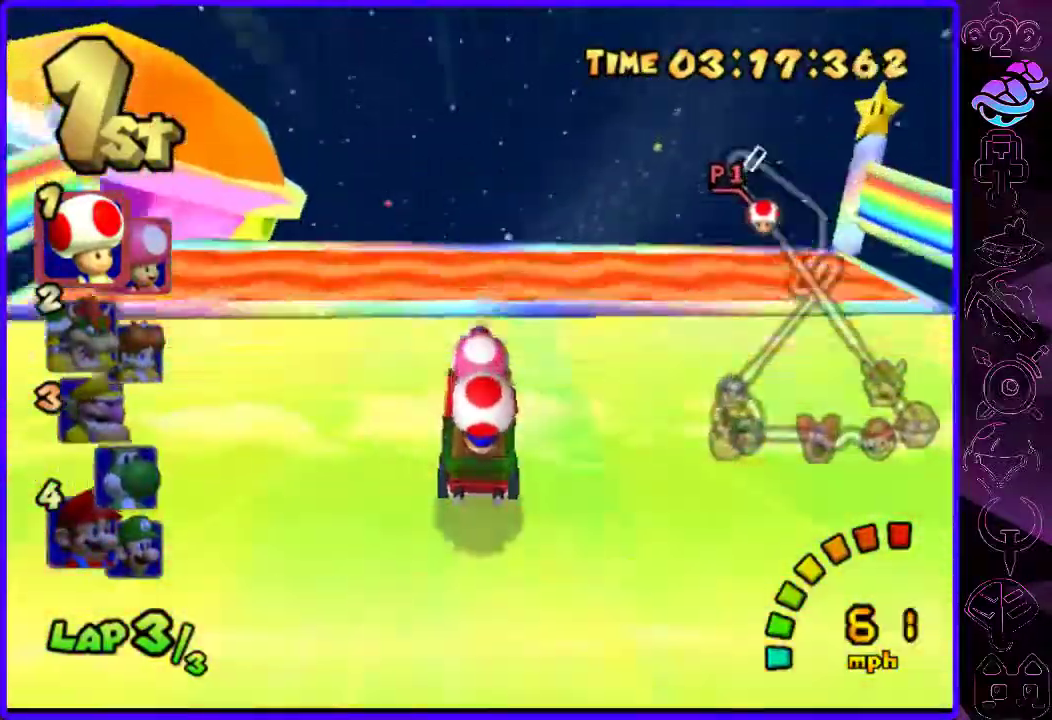
{"buttons": ["B"], "left_stick": "up", "right_stick": "center", "events": [[80, "left_stick", "up"]]}
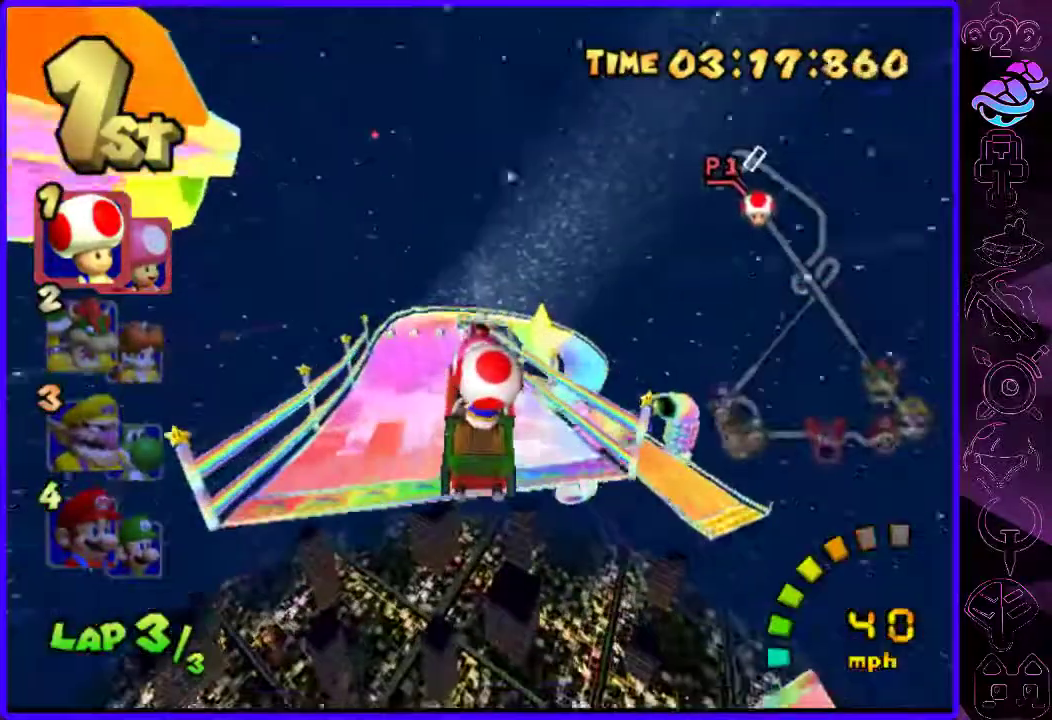
{"buttons": ["B"], "left_stick": "center", "right_stick": "center", "events": [[320, "left_stick", "center"]]}
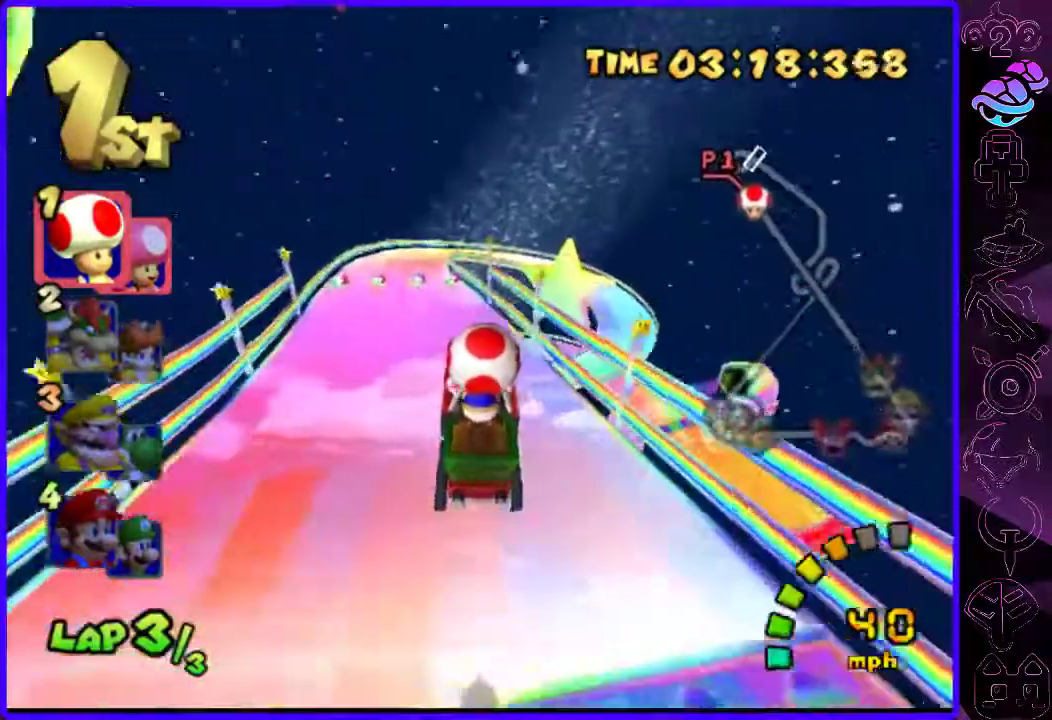
{"buttons": ["B"], "left_stick": "left", "right_stick": "center", "events": [[400, "left_stick", "left"]]}
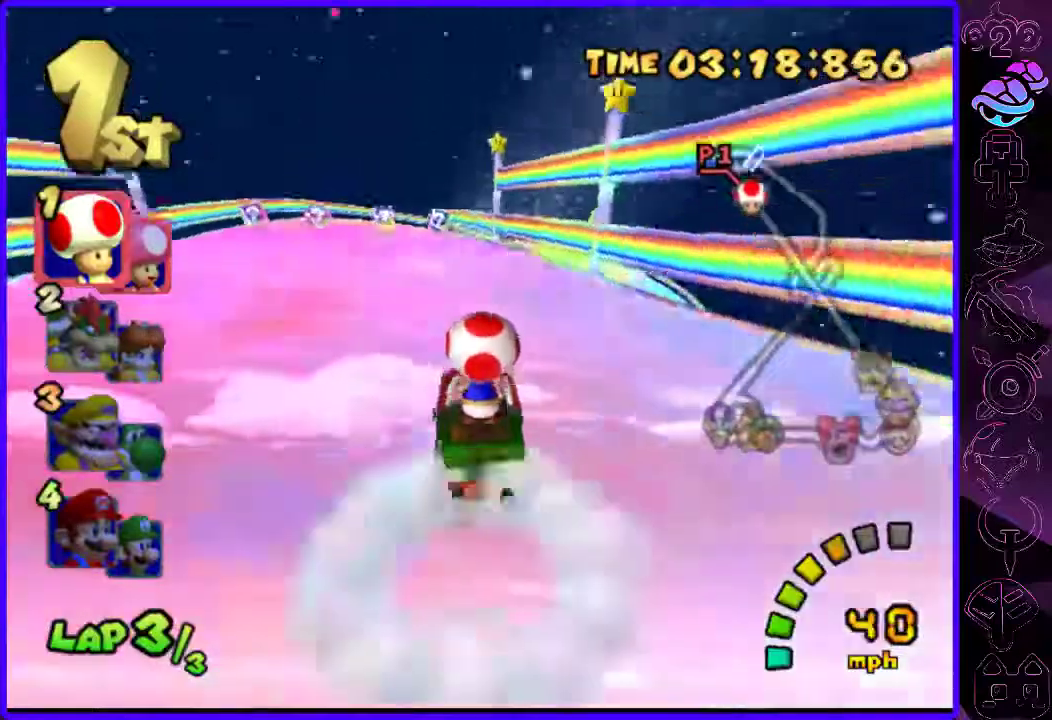
{"buttons": ["B"], "left_stick": "right", "right_stick": "center", "events": [[220, "left_stick", "center"], [440, "left_stick", "right"]]}
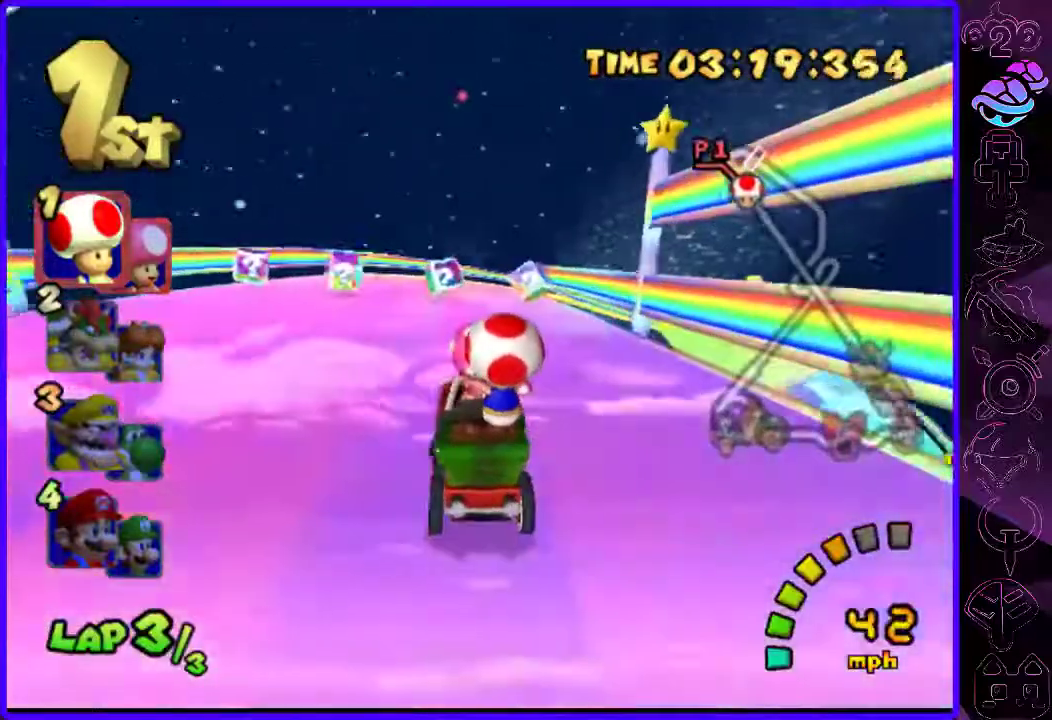
{"buttons": ["B", "R2"], "left_stick": "right", "right_stick": "center", "events": [[260, "R2", "down"]]}
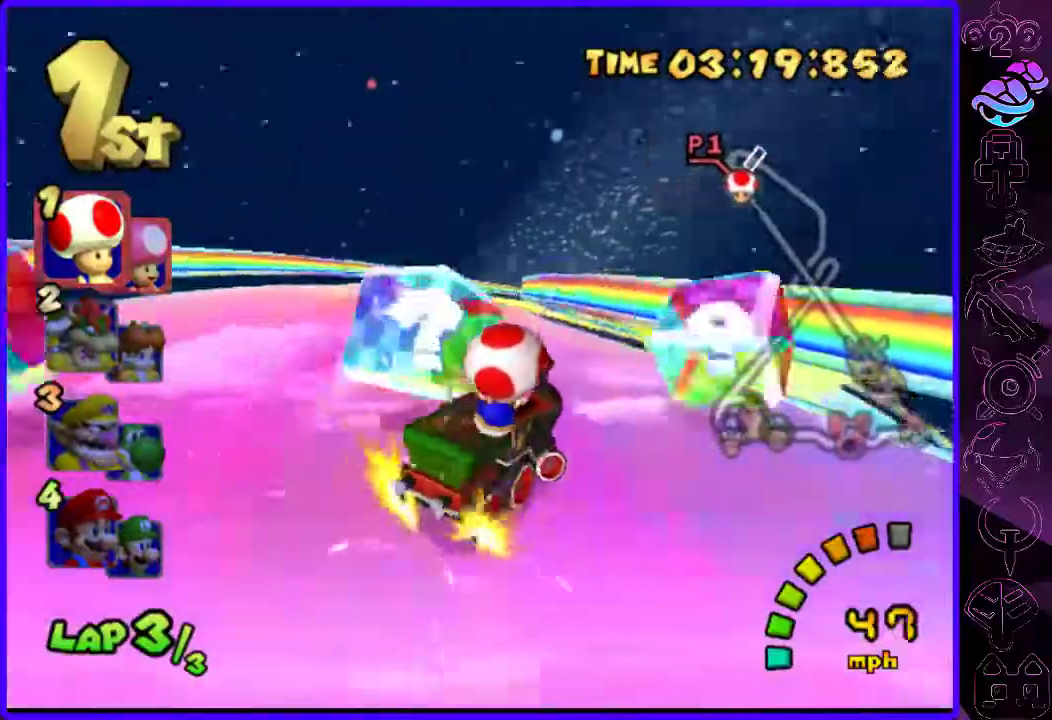
{"buttons": ["B", "R2"], "left_stick": "left", "right_stick": "center", "events": [[160, "left_stick", "left"]]}
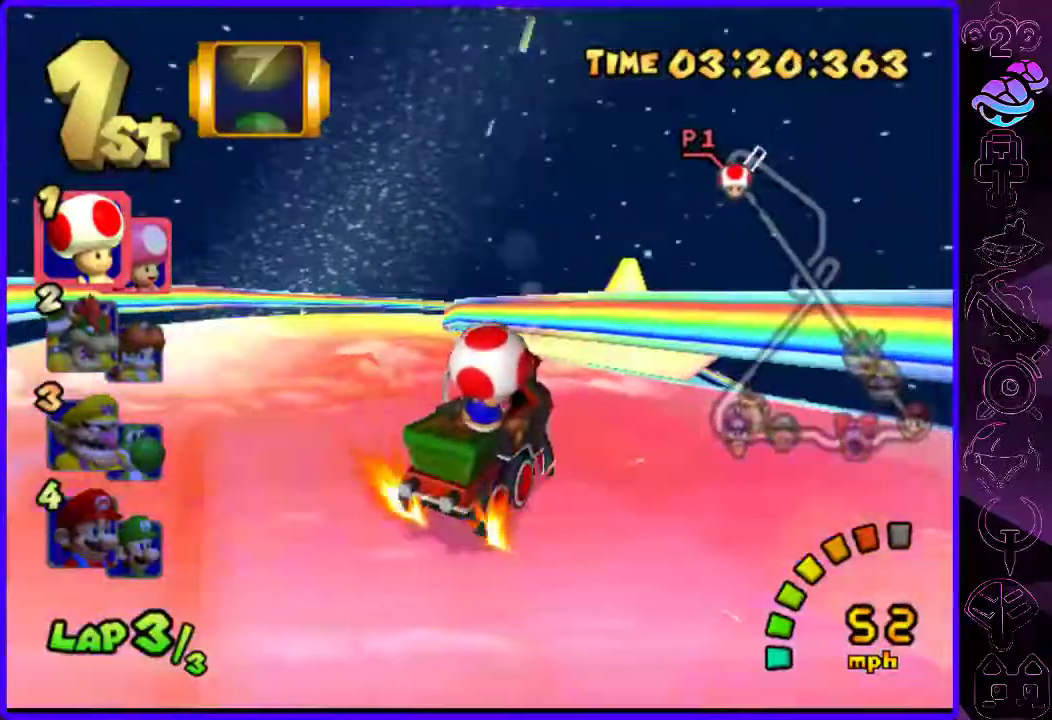
{"buttons": ["B", "R2"], "left_stick": "left", "right_stick": "center", "events": [[120, "left_stick", "right"], [420, "left_stick", "left"]]}